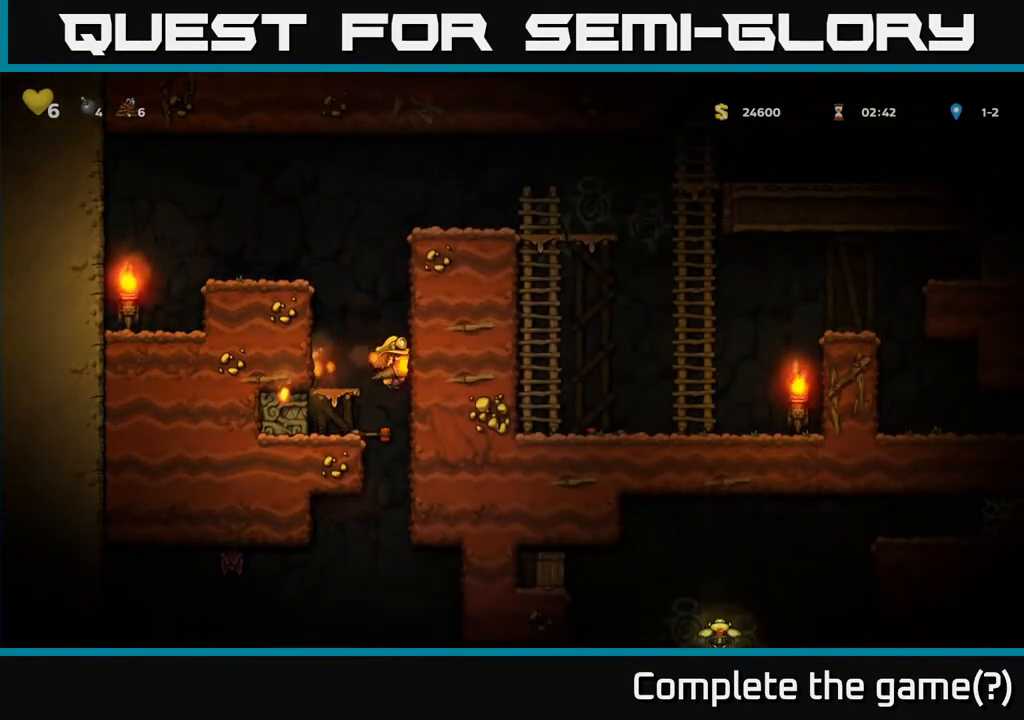
Gameplay with a controller (Xbox layout); each line is a JSON object with the inputs held at the frame after it. "events" lists button and stick changes between this image and that frame as [ms after this image, input, new state], when the widget could be followed in between. Not read: L3 R3.
{"buttons": ["DPAD_RIGHT"], "left_stick": "center", "right_stick": "center", "events": [[17, "DPAD_RIGHT", "up"], [50, "DPAD_LEFT", "down"], [333, "DPAD_LEFT", "up"], [400, "DPAD_RIGHT", "down"]]}
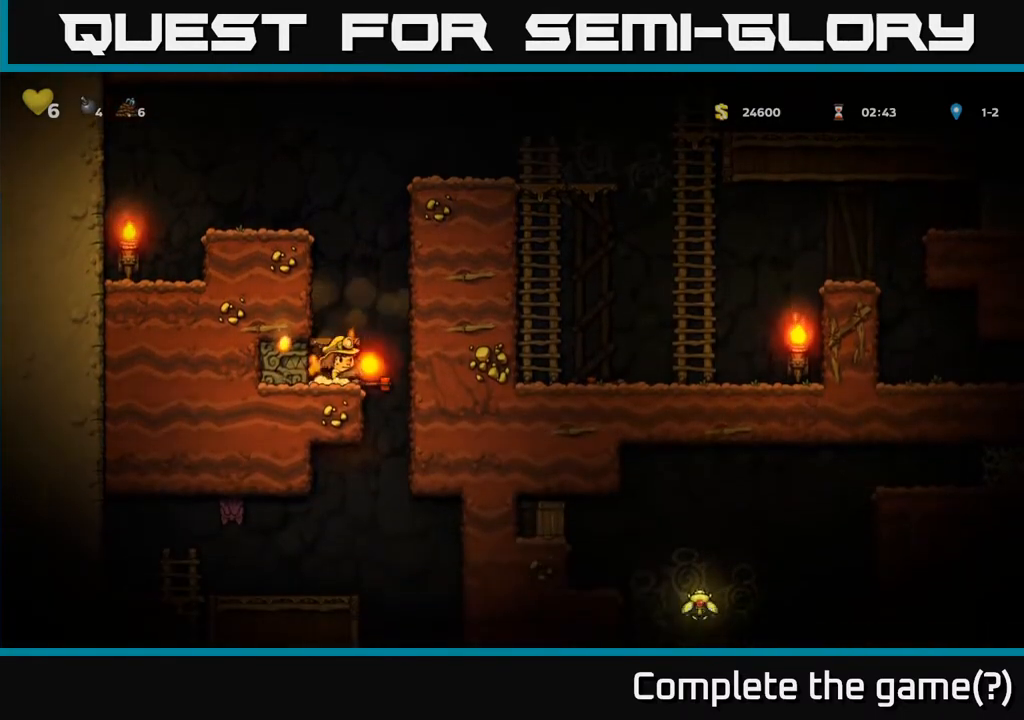
{"buttons": ["A", "DPAD_DOWN"], "left_stick": "center", "right_stick": "center", "events": [[83, "DPAD_RIGHT", "up"], [117, "DPAD_LEFT", "down"], [350, "DPAD_DOWN", "down"], [367, "DPAD_LEFT", "up"], [500, "A", "down"]]}
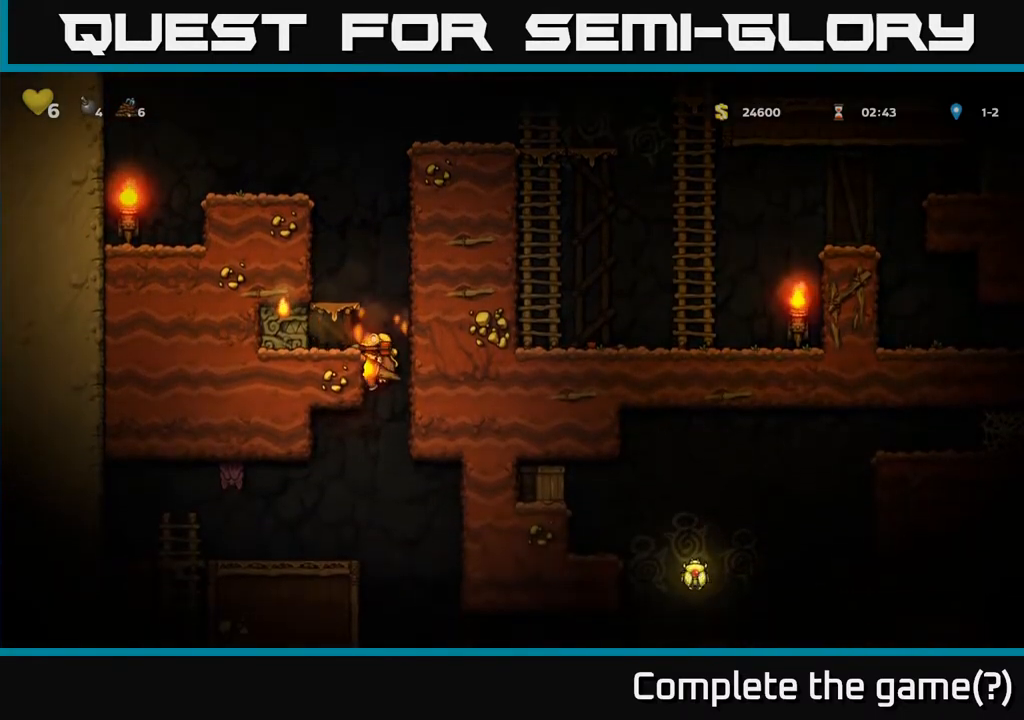
{"buttons": ["DPAD_UP"], "left_stick": "center", "right_stick": "center", "events": [[117, "A", "up"], [133, "DPAD_DOWN", "up"], [150, "DPAD_LEFT", "down"], [283, "DPAD_LEFT", "up"], [300, "DPAD_UP", "down"]]}
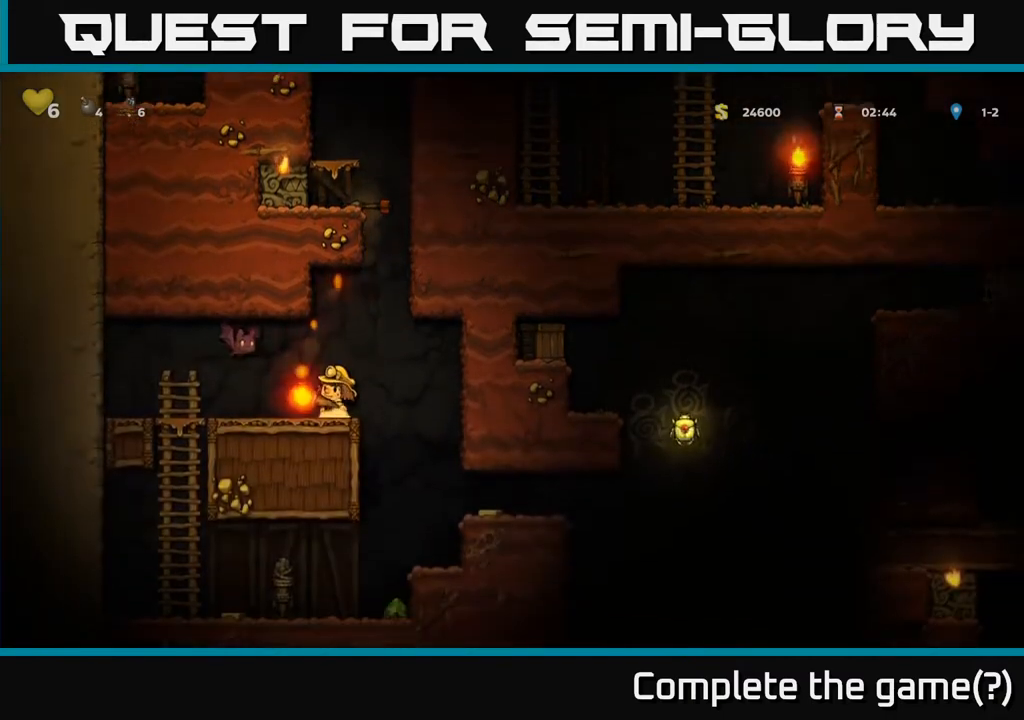
{"buttons": [], "left_stick": "center", "right_stick": "center", "events": [[17, "X", "down"], [117, "X", "up"], [233, "DPAD_UP", "up"]]}
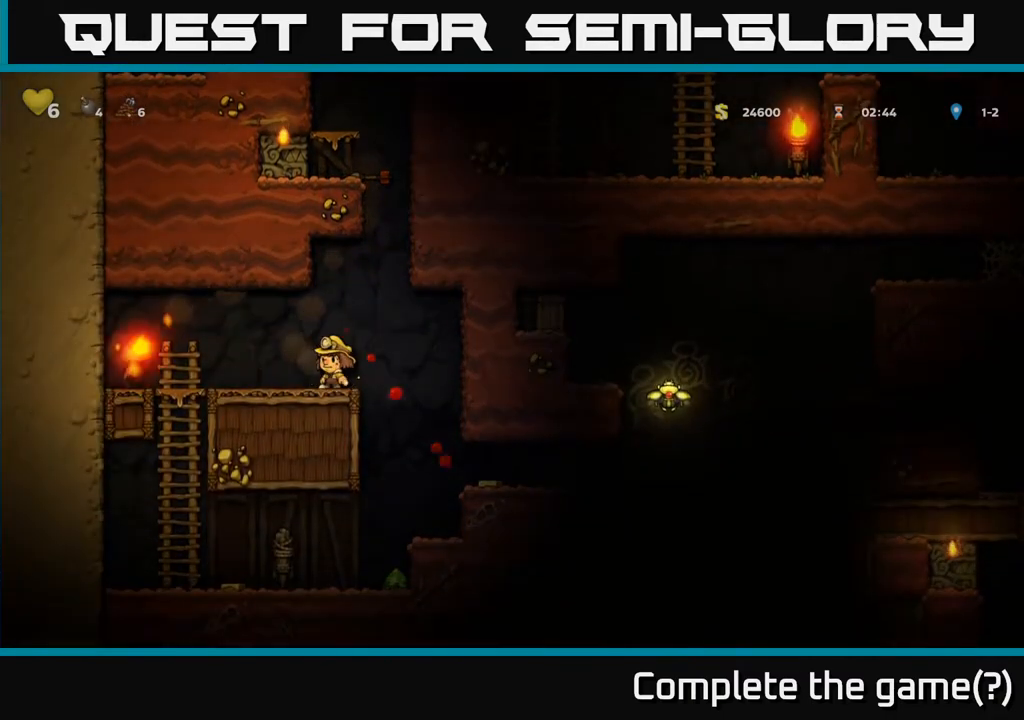
{"buttons": ["DPAD_LEFT"], "left_stick": "center", "right_stick": "center", "events": [[50, "DPAD_LEFT", "down"]]}
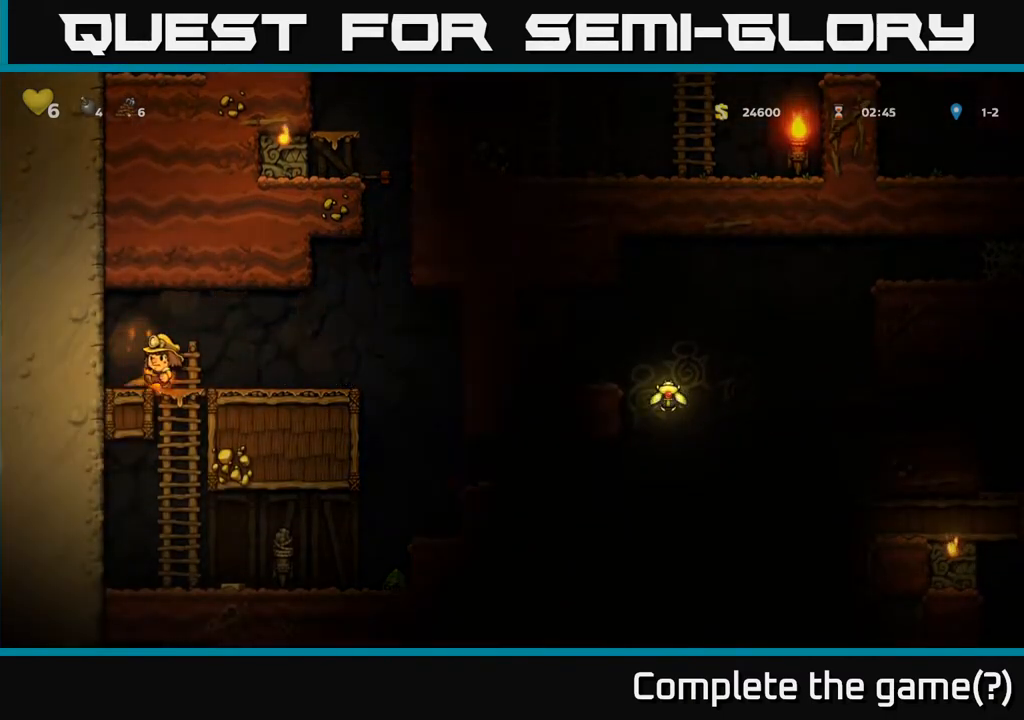
{"buttons": ["A", "DPAD_DOWN"], "left_stick": "center", "right_stick": "center", "events": [[33, "DPAD_DOWN", "down"], [33, "DPAD_LEFT", "up"], [117, "X", "down"], [200, "X", "up"], [217, "DPAD_DOWN", "up"], [283, "DPAD_RIGHT", "down"], [400, "DPAD_DOWN", "down"], [433, "DPAD_RIGHT", "up"], [483, "A", "down"]]}
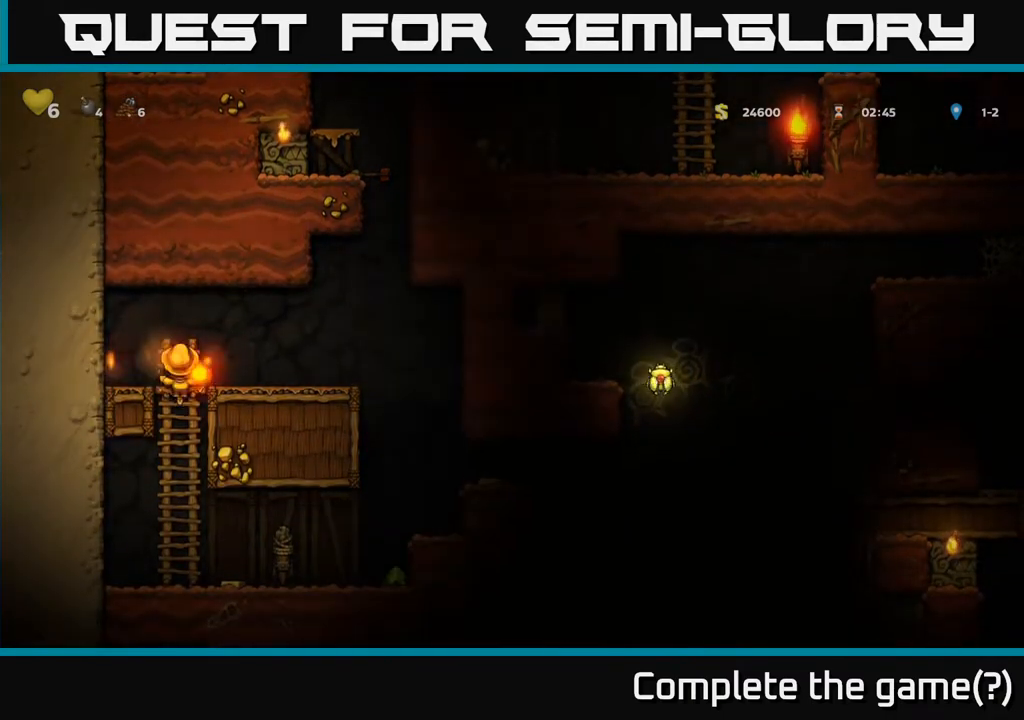
{"buttons": ["DPAD_RIGHT"], "left_stick": "center", "right_stick": "center", "events": [[100, "A", "up"], [150, "DPAD_DOWN", "up"], [300, "DPAD_RIGHT", "down"]]}
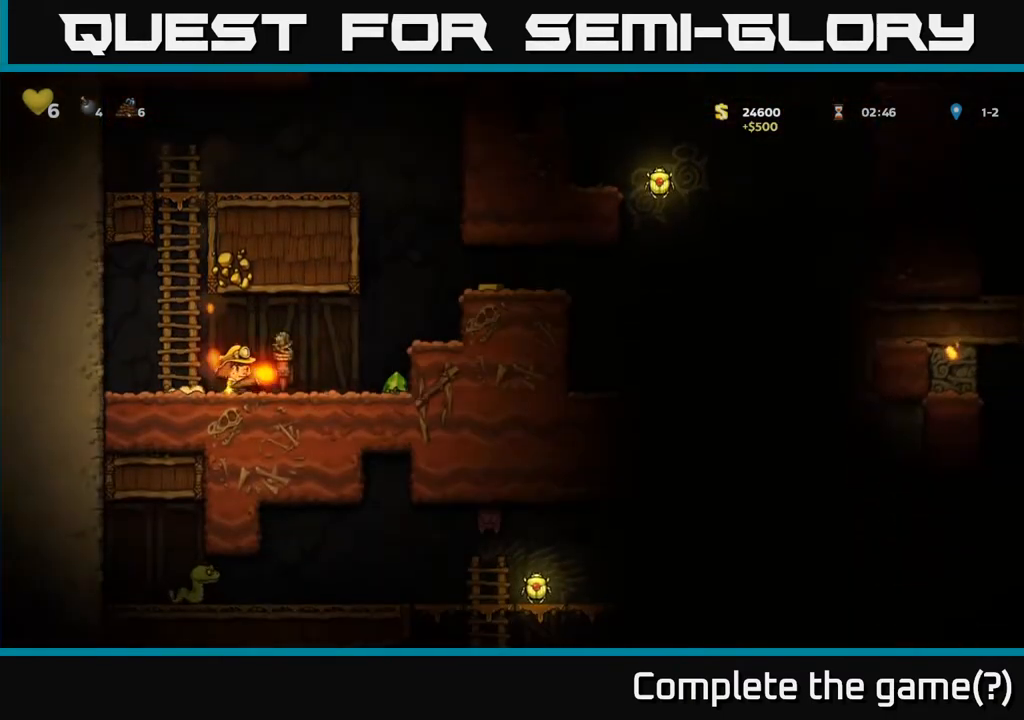
{"buttons": ["DPAD_LEFT"], "left_stick": "center", "right_stick": "center", "events": [[367, "DPAD_RIGHT", "up"], [400, "DPAD_LEFT", "down"]]}
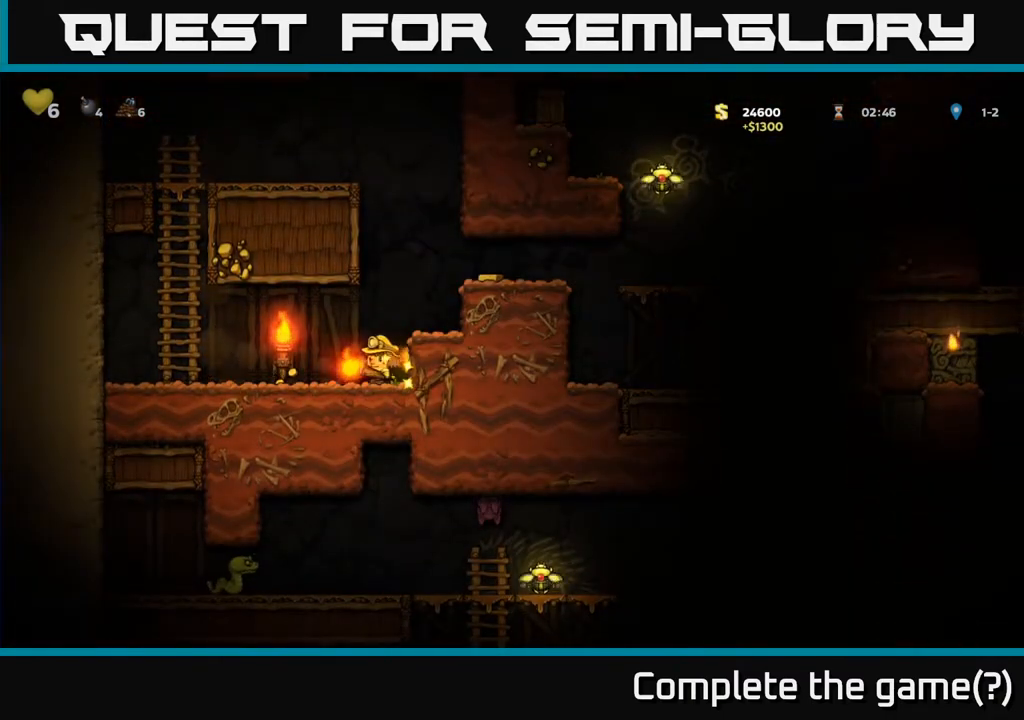
{"buttons": ["A", "DPAD_RIGHT"], "left_stick": "center", "right_stick": "center", "events": [[217, "DPAD_LEFT", "up"], [300, "DPAD_RIGHT", "down"], [367, "A", "down"]]}
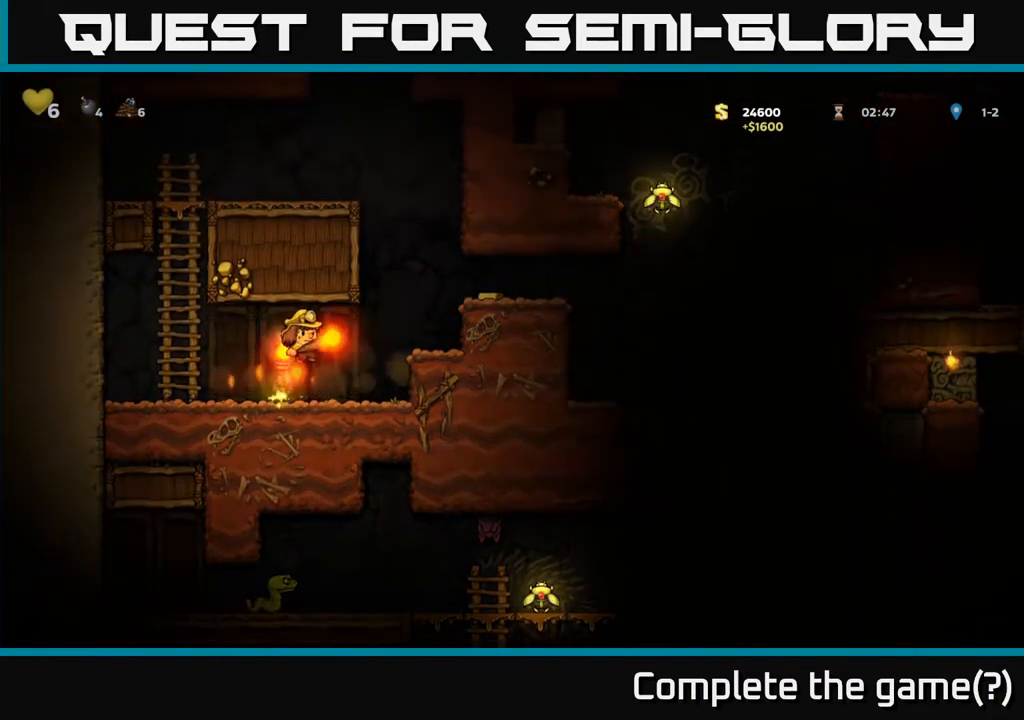
{"buttons": ["DPAD_RIGHT"], "left_stick": "center", "right_stick": "center", "events": [[217, "A", "up"], [383, "A", "down"], [483, "A", "up"]]}
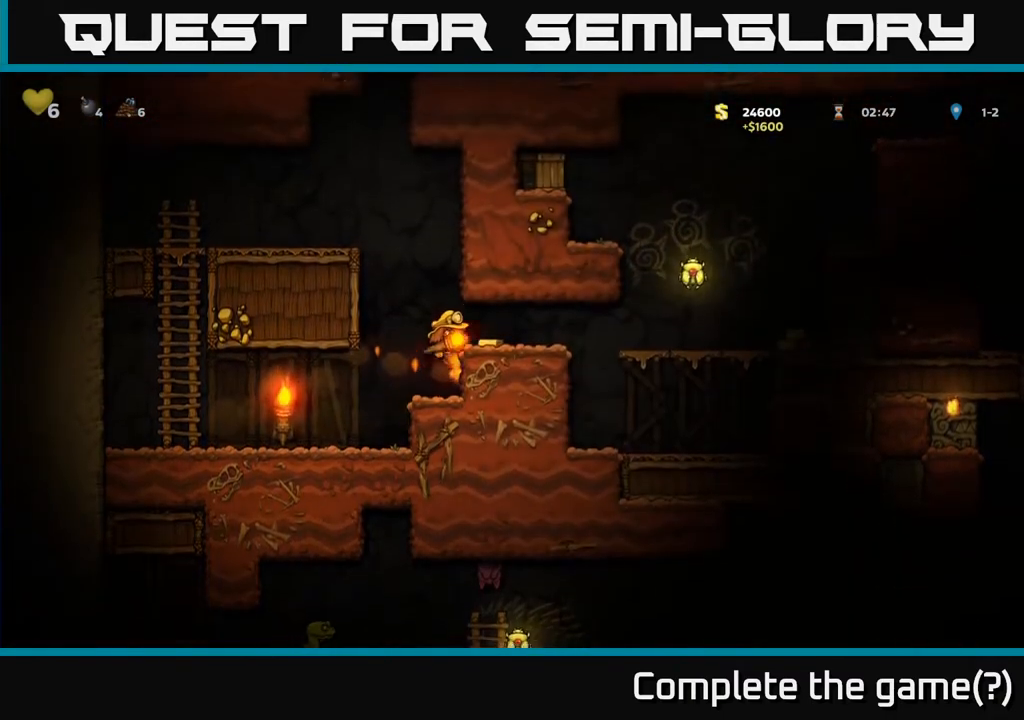
{"buttons": ["DPAD_RIGHT"], "left_stick": "center", "right_stick": "center", "events": []}
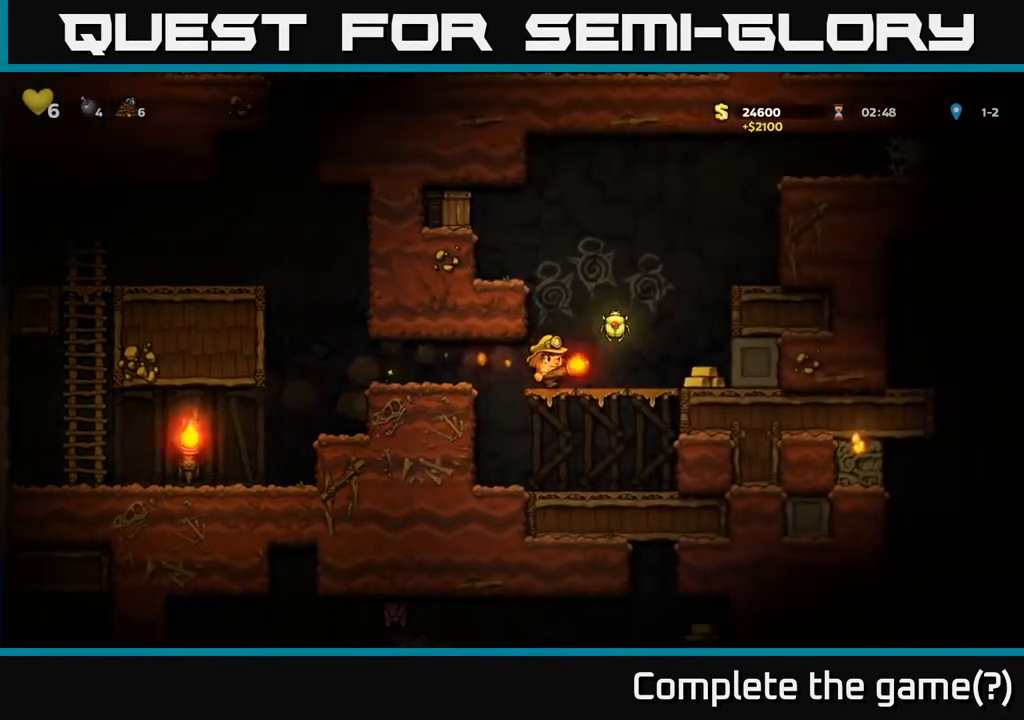
{"buttons": ["DPAD_RIGHT"], "left_stick": "center", "right_stick": "center", "events": [[133, "A", "down"], [167, "DPAD_RIGHT", "up"], [200, "DPAD_LEFT", "down"], [233, "A", "up"], [350, "DPAD_LEFT", "up"], [400, "DPAD_RIGHT", "down"]]}
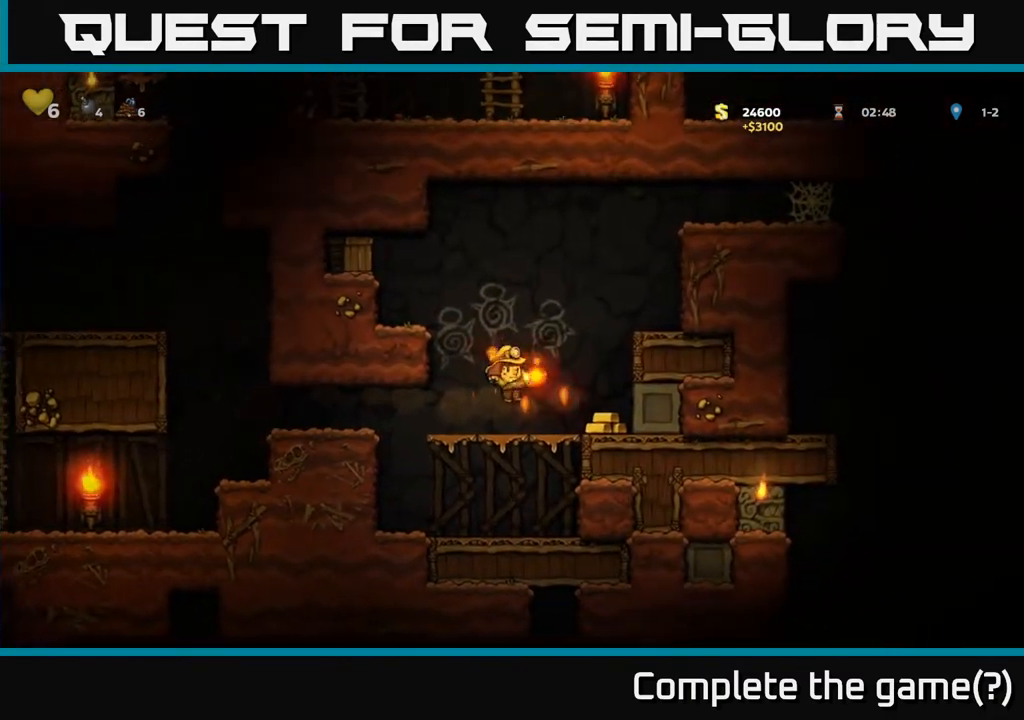
{"buttons": ["A", "DPAD_LEFT"], "left_stick": "center", "right_stick": "center", "events": [[200, "DPAD_RIGHT", "up"], [250, "DPAD_LEFT", "down"], [417, "A", "down"]]}
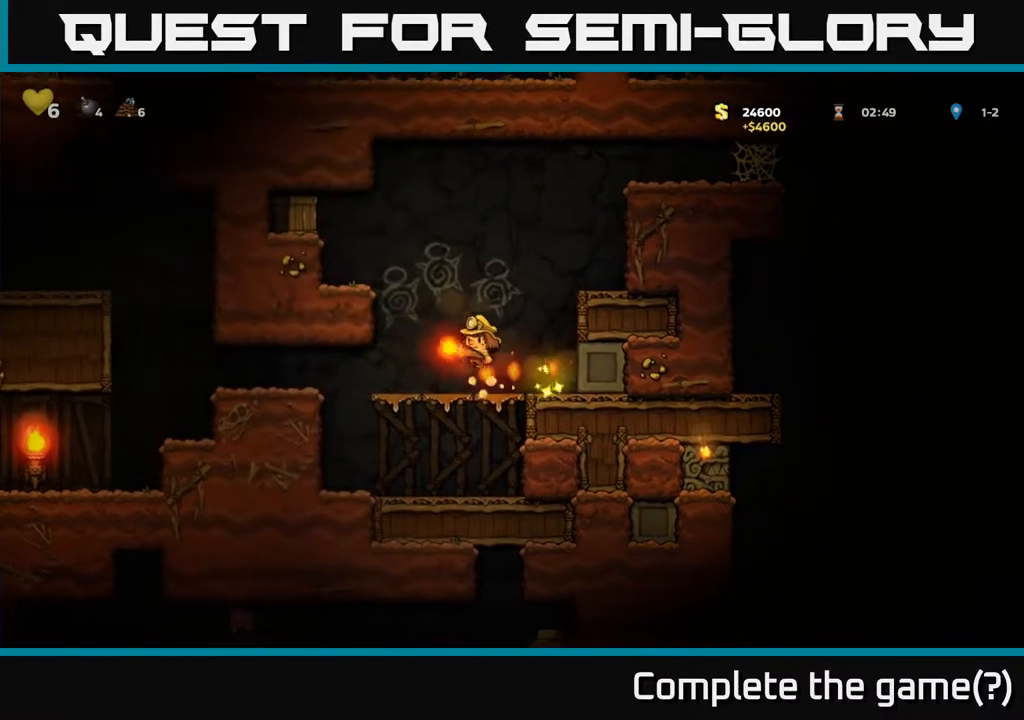
{"buttons": [], "left_stick": "center", "right_stick": "center", "events": [[133, "A", "up"], [300, "A", "down"], [400, "A", "up"], [450, "DPAD_LEFT", "up"]]}
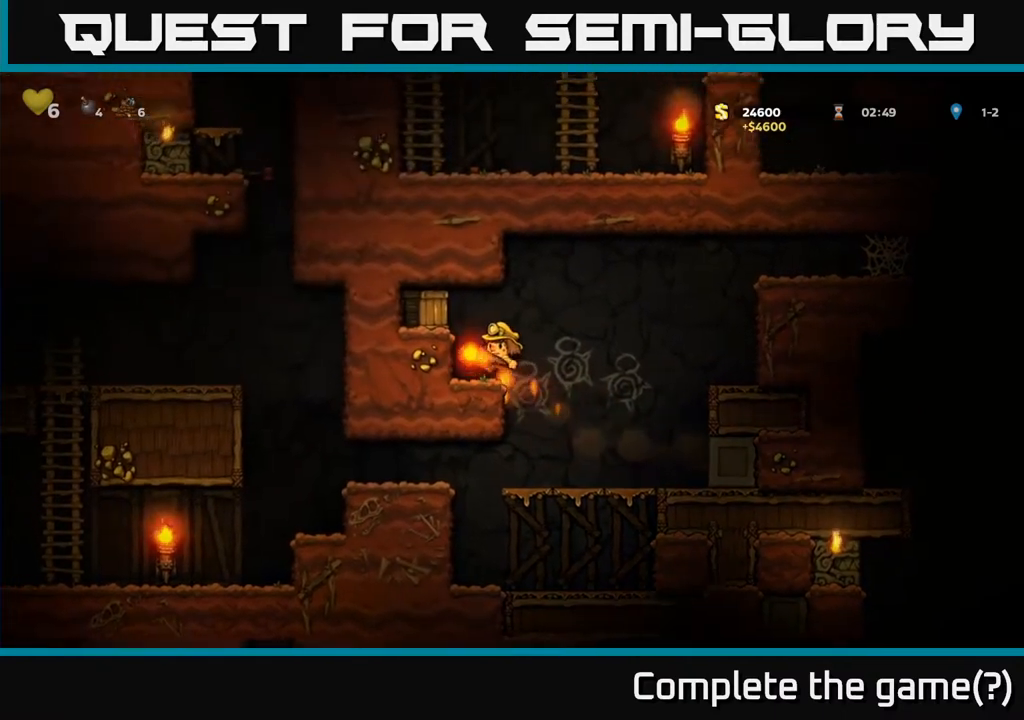
{"buttons": ["X"], "left_stick": "center", "right_stick": "center", "events": [[100, "DPAD_DOWN", "down"], [250, "X", "down"], [350, "DPAD_DOWN", "up"], [350, "X", "up"], [467, "X", "down"]]}
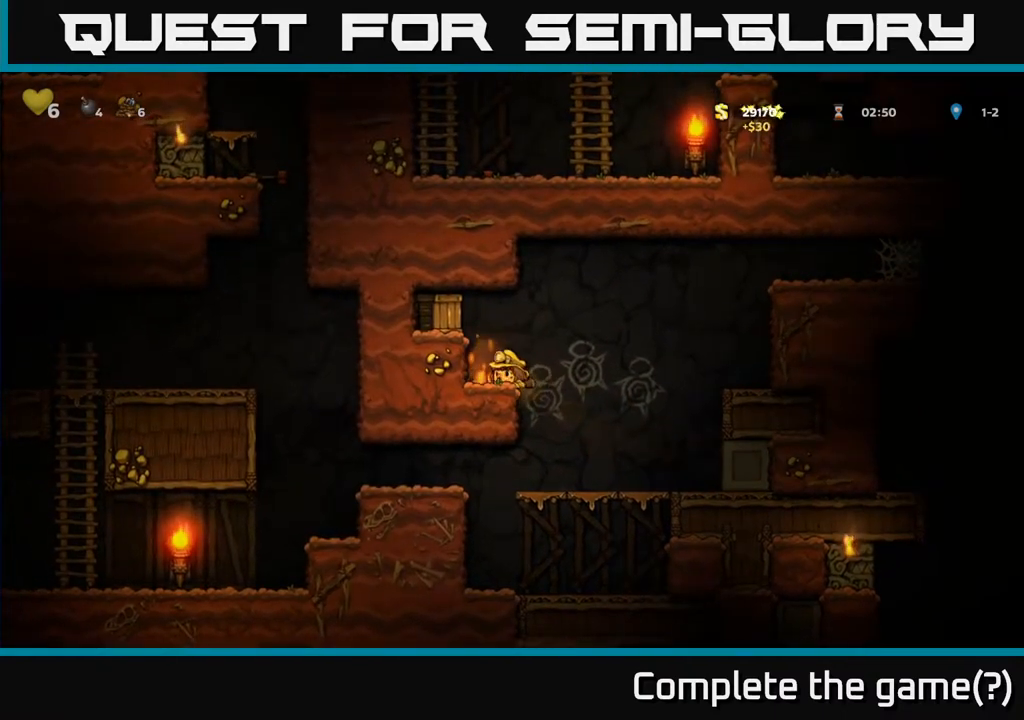
{"buttons": [], "left_stick": "center", "right_stick": "center", "events": [[17, "A", "down"], [83, "X", "up"], [133, "DPAD_LEFT", "down"], [250, "A", "up"], [267, "DPAD_LEFT", "up"]]}
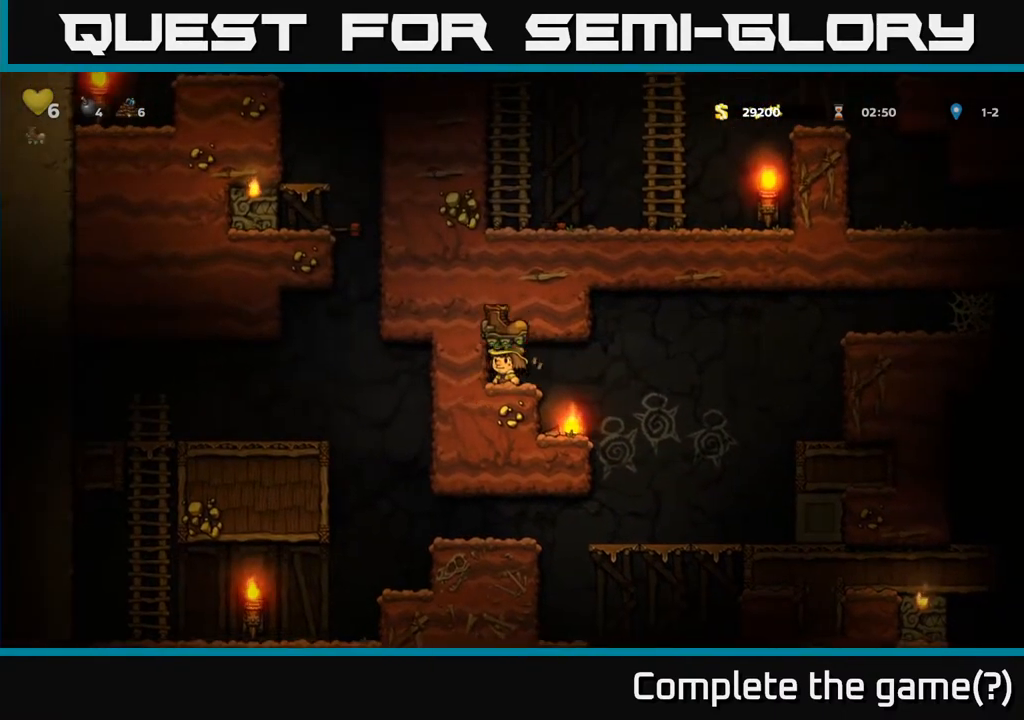
{"buttons": ["DPAD_LEFT"], "left_stick": "center", "right_stick": "center", "events": [[183, "DPAD_RIGHT", "down"], [400, "DPAD_RIGHT", "up"], [433, "DPAD_LEFT", "down"]]}
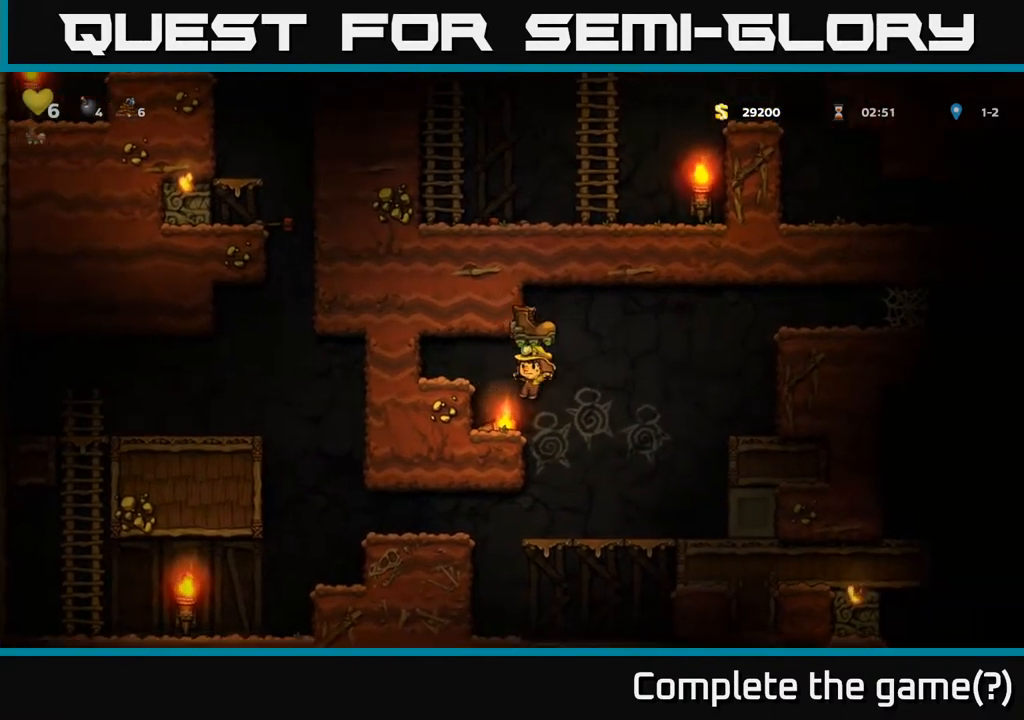
{"buttons": ["A", "DPAD_RIGHT"], "left_stick": "center", "right_stick": "center", "events": [[50, "DPAD_LEFT", "up"], [100, "DPAD_DOWN", "down"], [250, "X", "down"], [350, "X", "up"], [383, "DPAD_DOWN", "up"], [417, "DPAD_RIGHT", "down"], [467, "A", "down"]]}
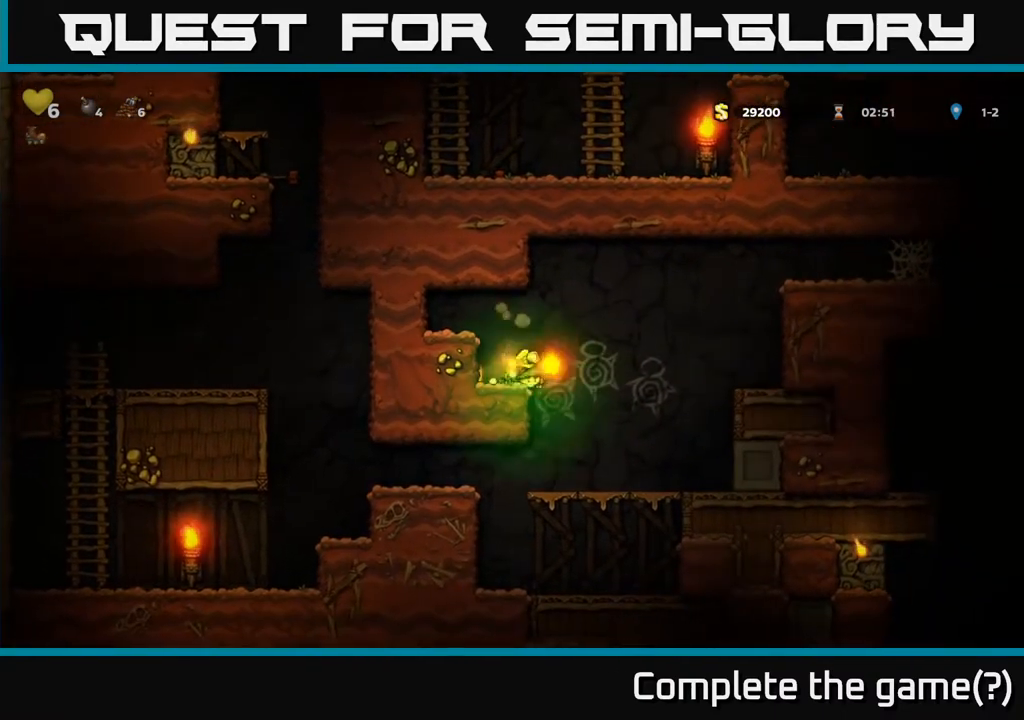
{"buttons": ["A", "DPAD_RIGHT"], "left_stick": "center", "right_stick": "center", "events": [[167, "A", "up"], [383, "A", "down"]]}
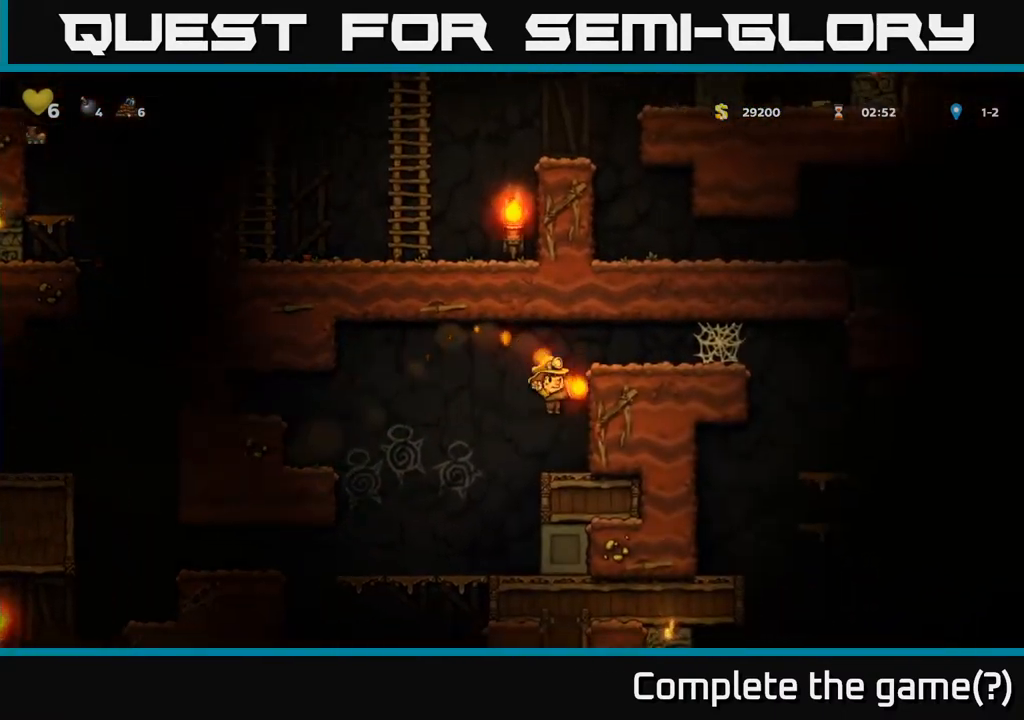
{"buttons": ["A"], "left_stick": "center", "right_stick": "center", "events": [[117, "A", "up"], [217, "DPAD_RIGHT", "up"], [367, "DPAD_LEFT", "down"], [467, "A", "down"], [500, "DPAD_LEFT", "up"]]}
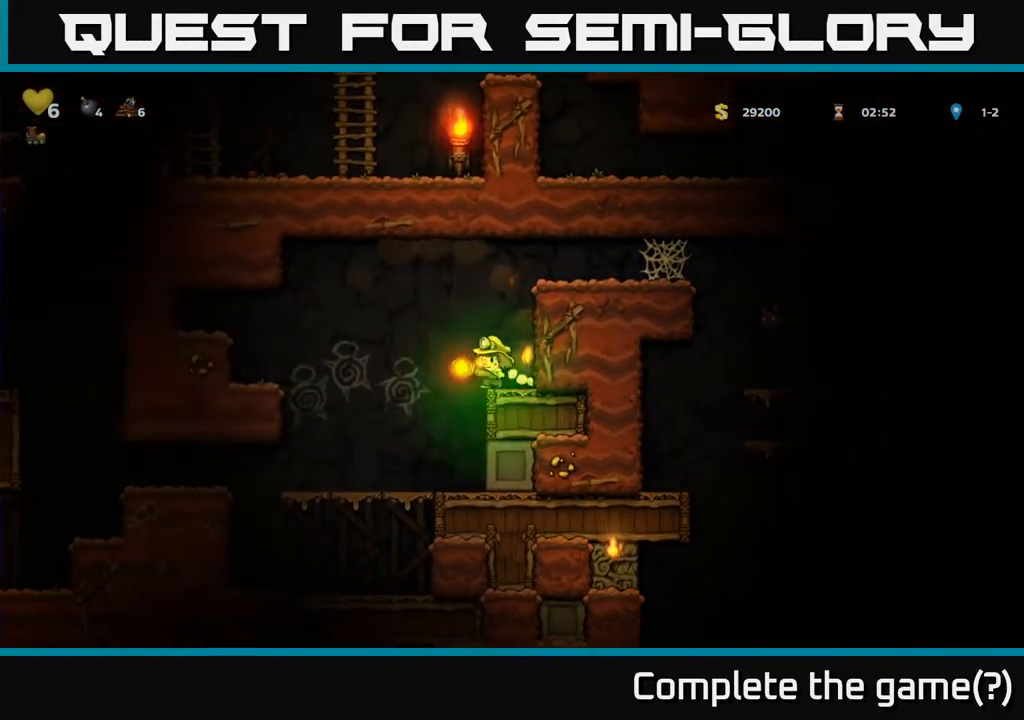
{"buttons": ["DPAD_RIGHT"], "left_stick": "center", "right_stick": "center", "events": [[17, "DPAD_RIGHT", "down"], [383, "A", "up"]]}
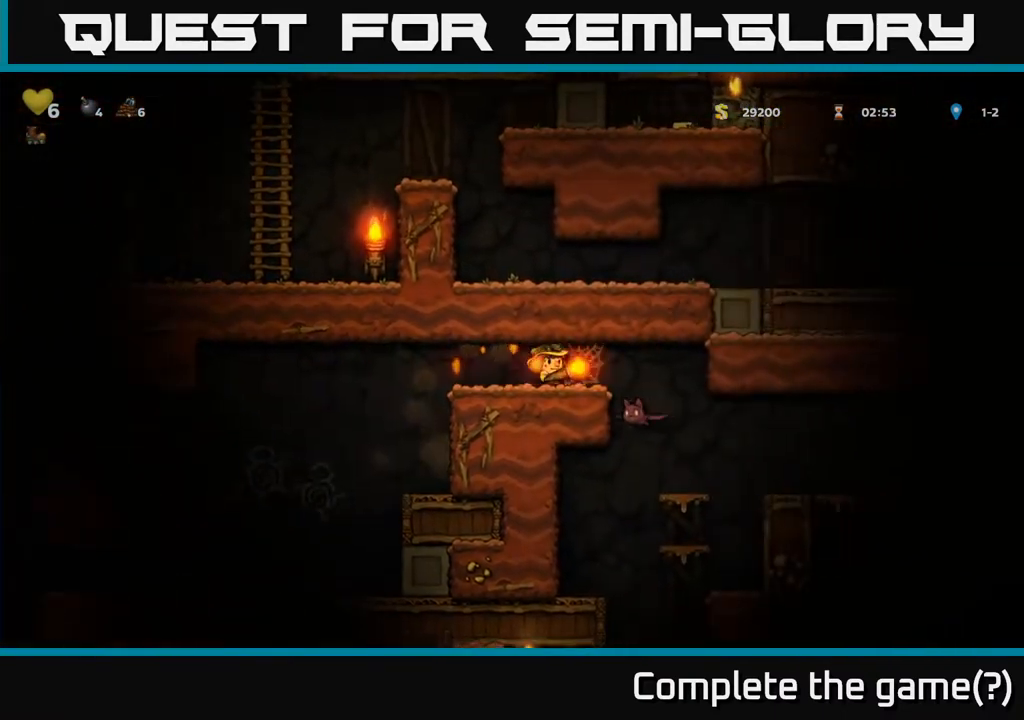
{"buttons": ["DPAD_LEFT"], "left_stick": "center", "right_stick": "center", "events": [[167, "DPAD_RIGHT", "up"], [217, "DPAD_LEFT", "down"]]}
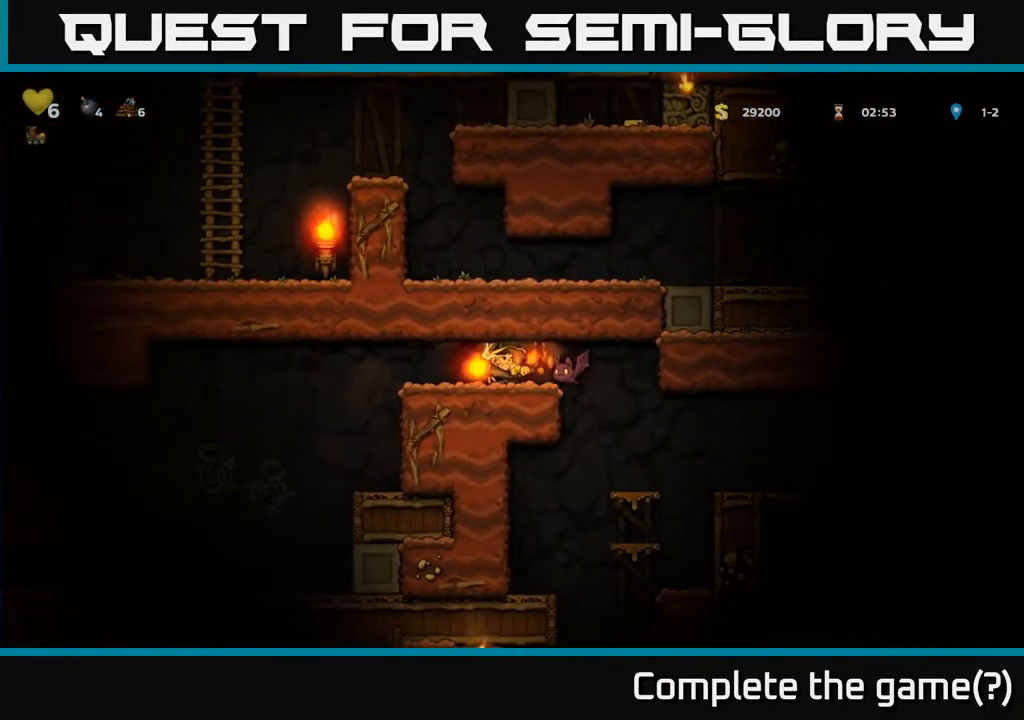
{"buttons": [], "left_stick": "center", "right_stick": "center", "events": [[200, "DPAD_LEFT", "up"], [300, "DPAD_LEFT", "down"], [433, "DPAD_LEFT", "up"]]}
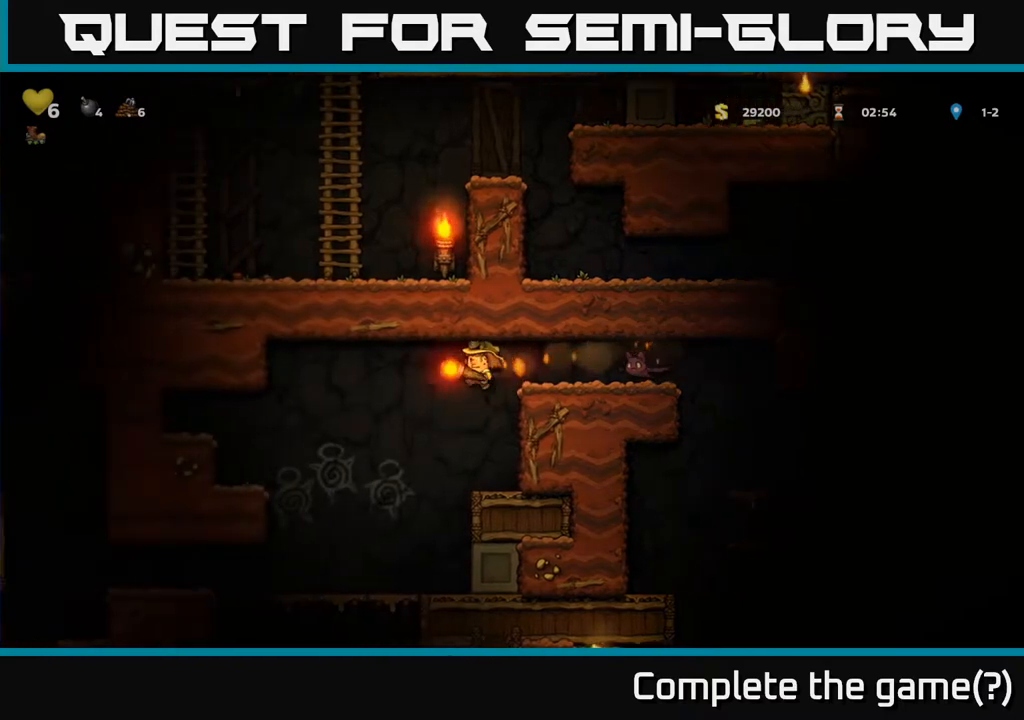
{"buttons": ["A"], "left_stick": "center", "right_stick": "center", "events": [[117, "DPAD_RIGHT", "down"], [183, "DPAD_RIGHT", "up"], [383, "A", "down"]]}
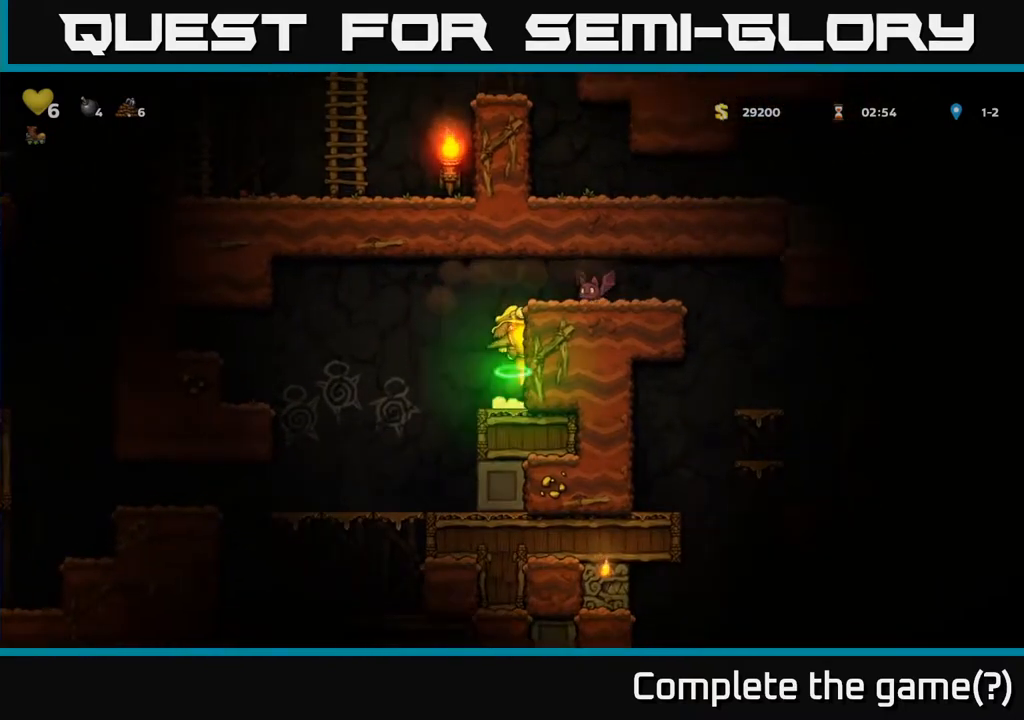
{"buttons": [], "left_stick": "center", "right_stick": "center", "events": [[167, "A", "up"], [183, "X", "down"], [283, "X", "up"]]}
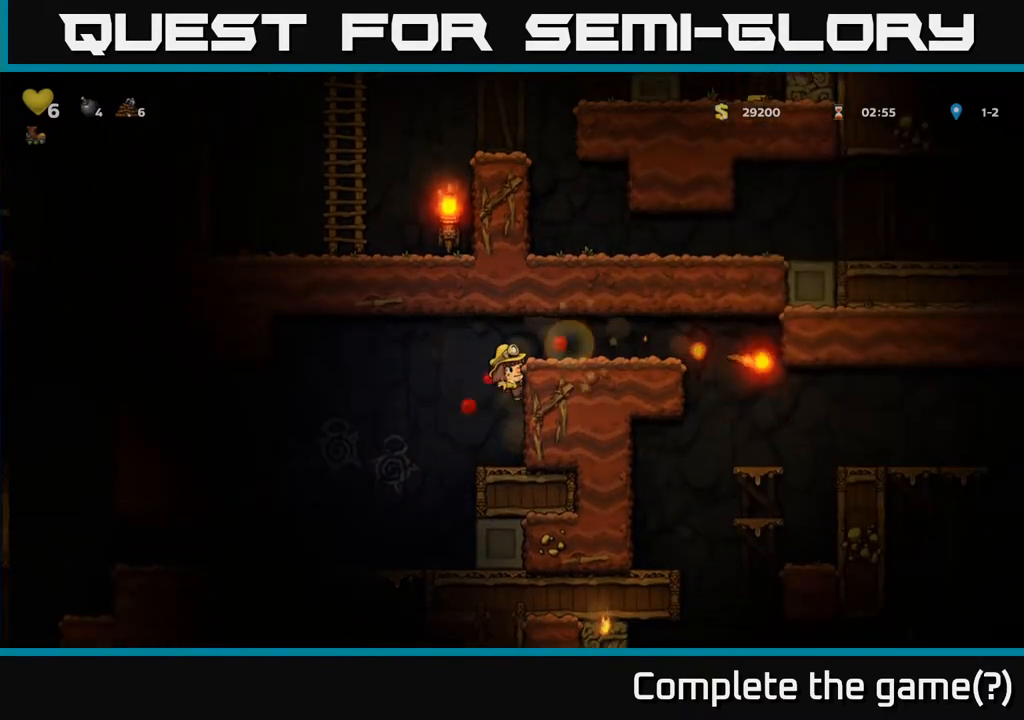
{"buttons": ["DPAD_RIGHT"], "left_stick": "center", "right_stick": "center", "events": [[167, "A", "down"], [267, "DPAD_RIGHT", "down"], [467, "A", "up"]]}
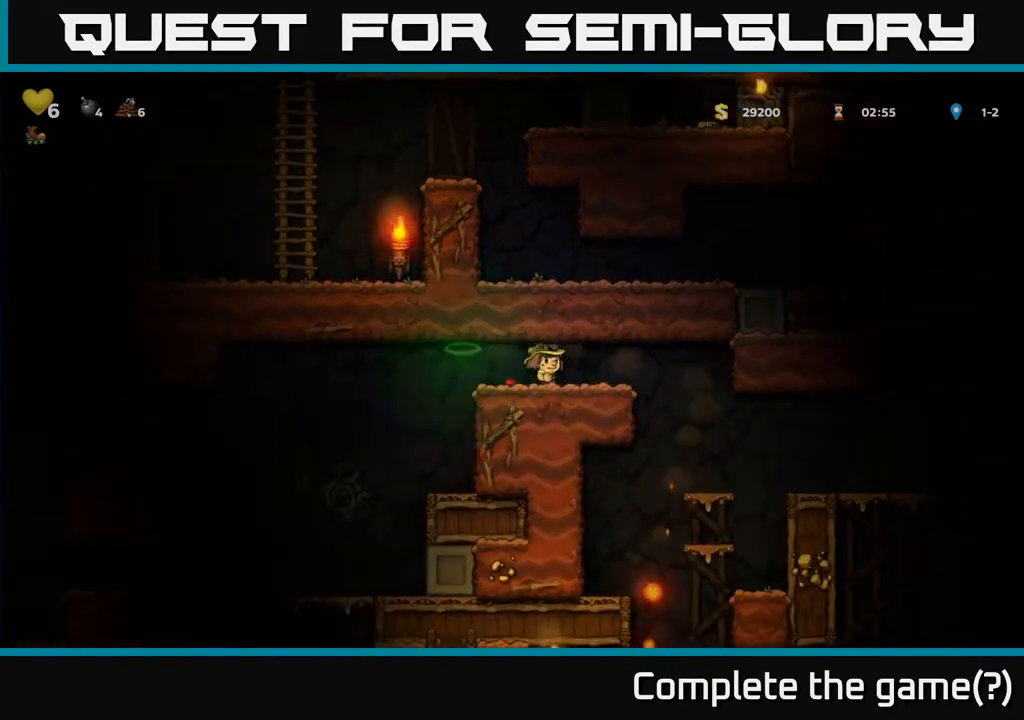
{"buttons": [], "left_stick": "center", "right_stick": "center", "events": [[317, "DPAD_RIGHT", "up"]]}
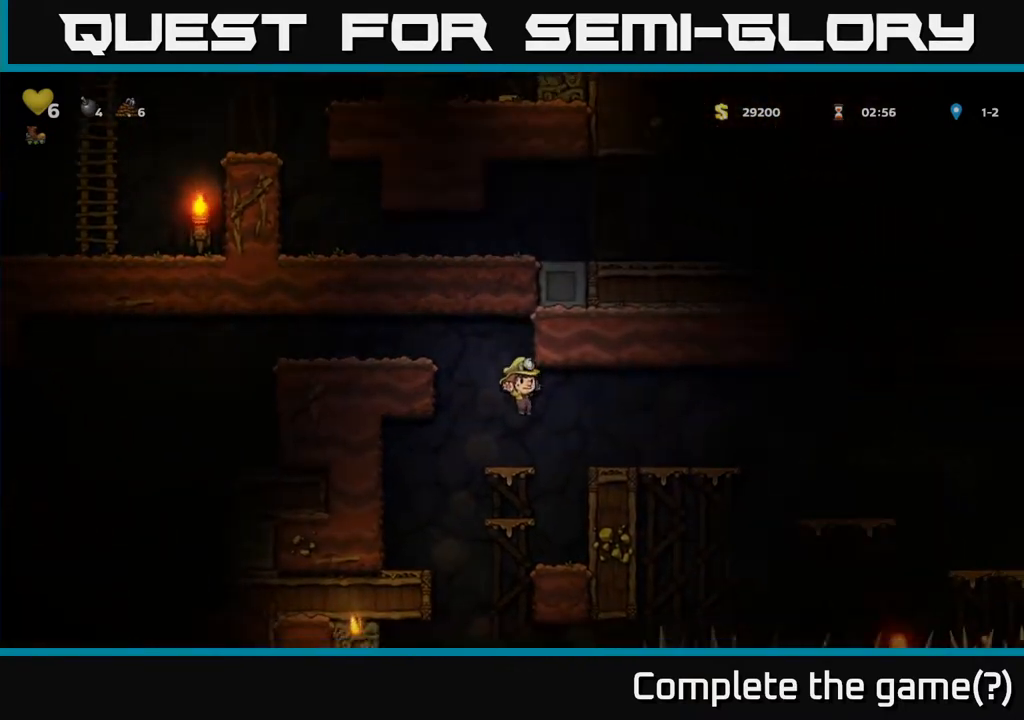
{"buttons": ["DPAD_DOWN"], "left_stick": "center", "right_stick": "center", "events": [[317, "DPAD_DOWN", "down"]]}
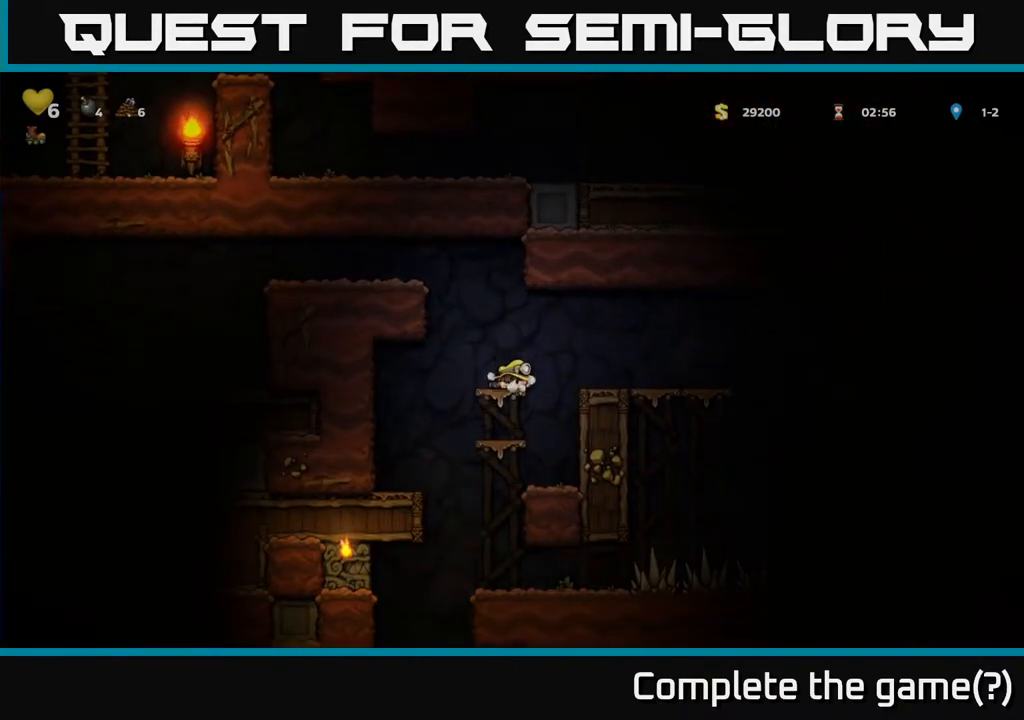
{"buttons": [], "left_stick": "center", "right_stick": "center", "events": [[83, "DPAD_DOWN", "up"], [133, "DPAD_RIGHT", "down"], [450, "DPAD_RIGHT", "up"]]}
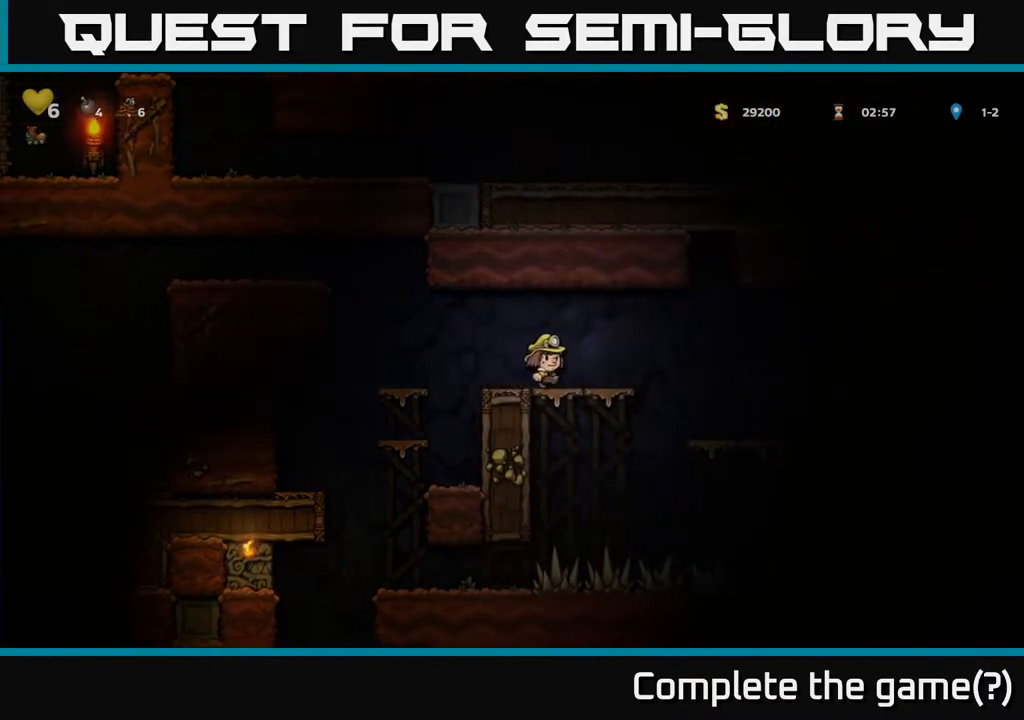
{"buttons": ["DPAD_LEFT"], "left_stick": "center", "right_stick": "center", "events": [[400, "DPAD_LEFT", "down"]]}